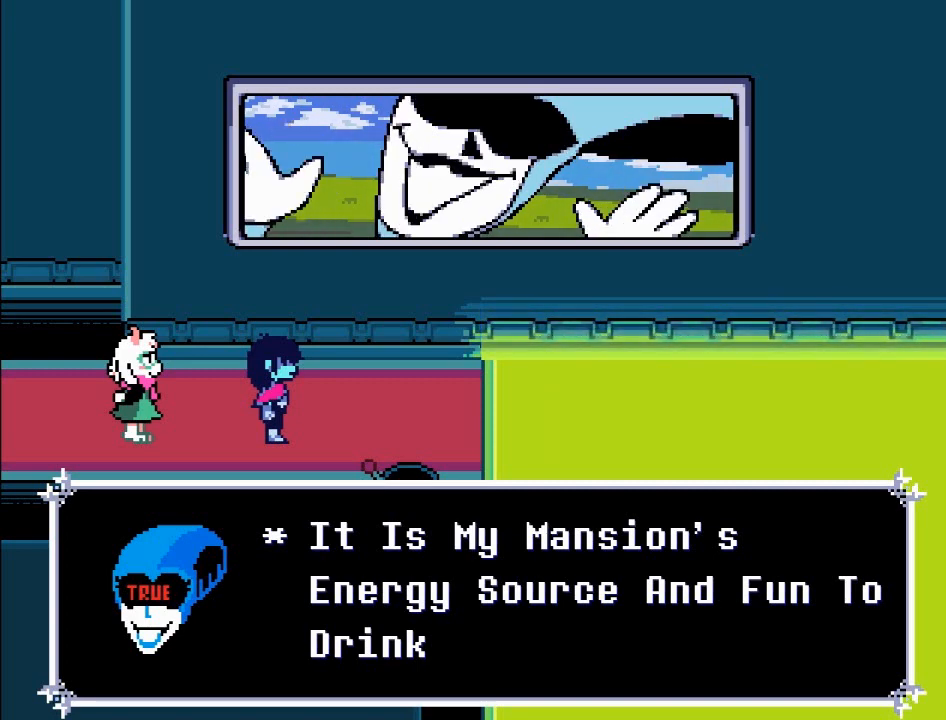
Gameplay with a controller (Xbox layout); each line is a JSON object with the inputs held at the frame after it. "events" lists button and stick changes between this image and that frame as [ms after this image, input, new state], when the widget could be followed in between. Not read: L3 R3 right_stick.
{"buttons": [], "left_stick": "center", "events": [[200, "A", "down"], [334, "A", "up"]]}
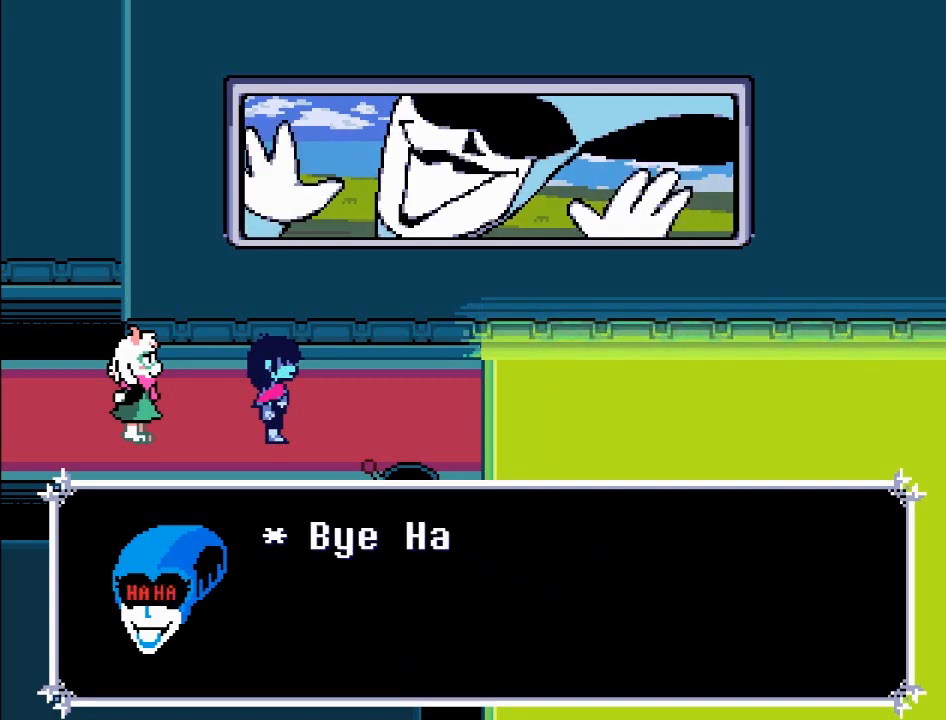
{"buttons": [], "left_stick": "center", "events": []}
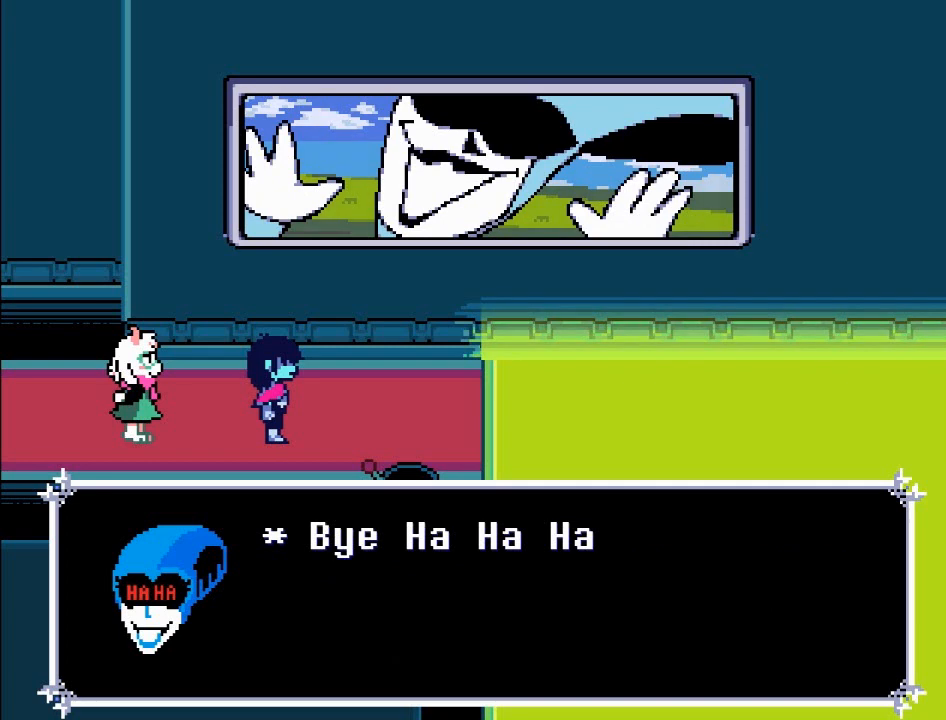
{"buttons": [], "left_stick": "center", "events": []}
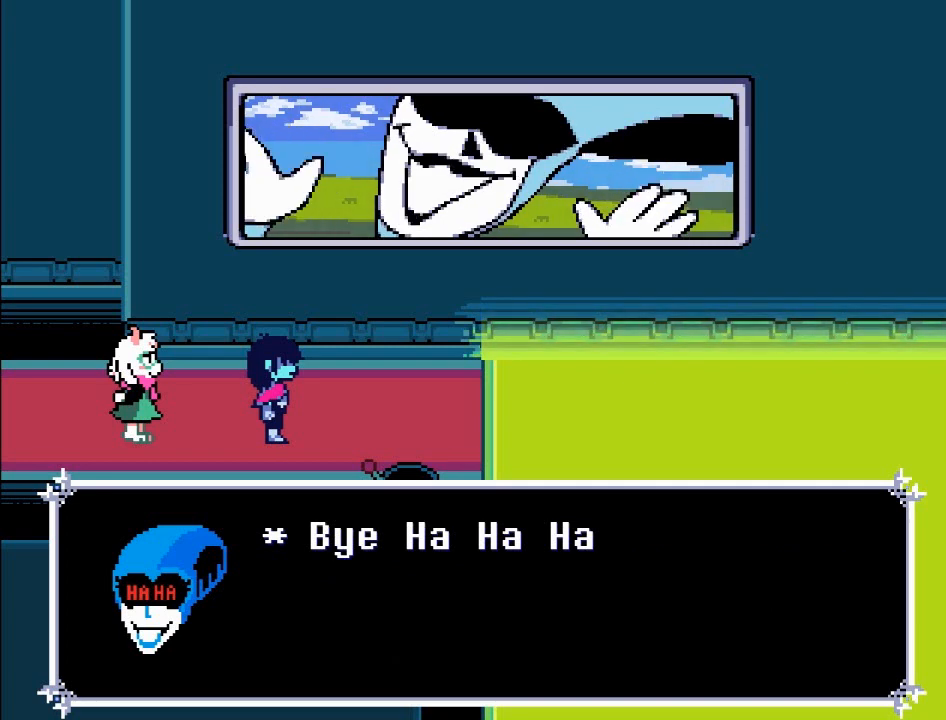
{"buttons": [], "left_stick": "center", "events": [[166, "A", "down"], [367, "A", "up"]]}
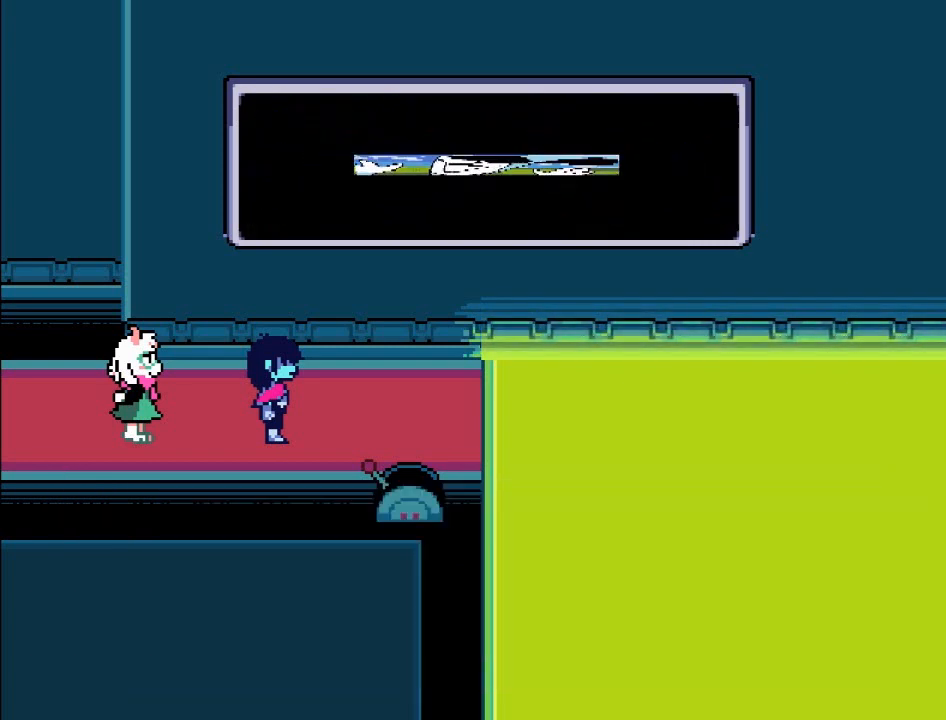
{"buttons": [], "left_stick": "center", "events": []}
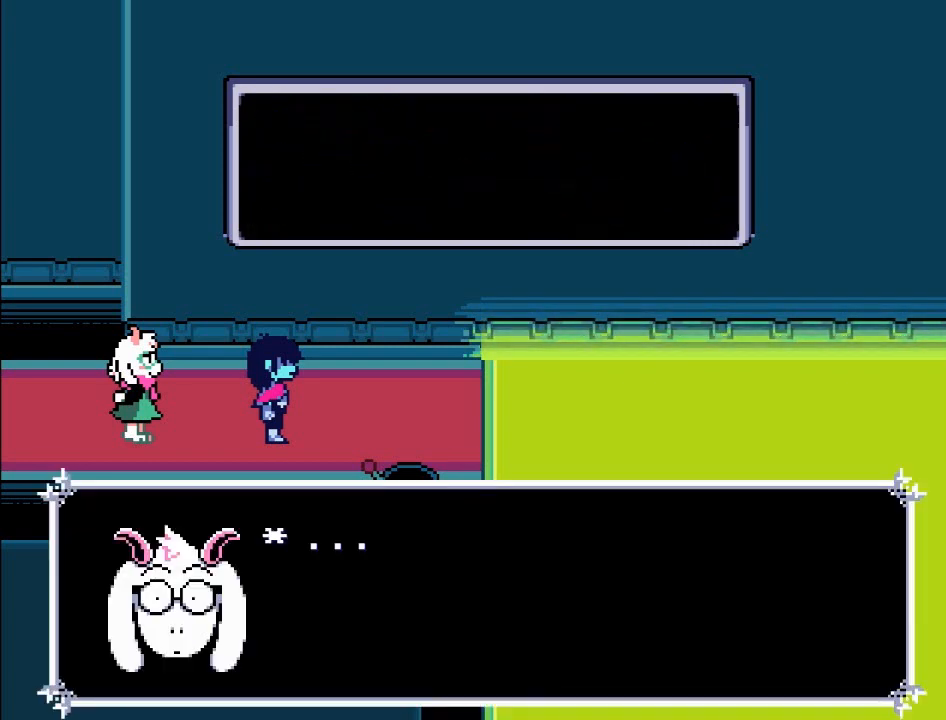
{"buttons": ["A", "B"], "left_stick": "center", "events": [[467, "A", "down"], [467, "B", "down"]]}
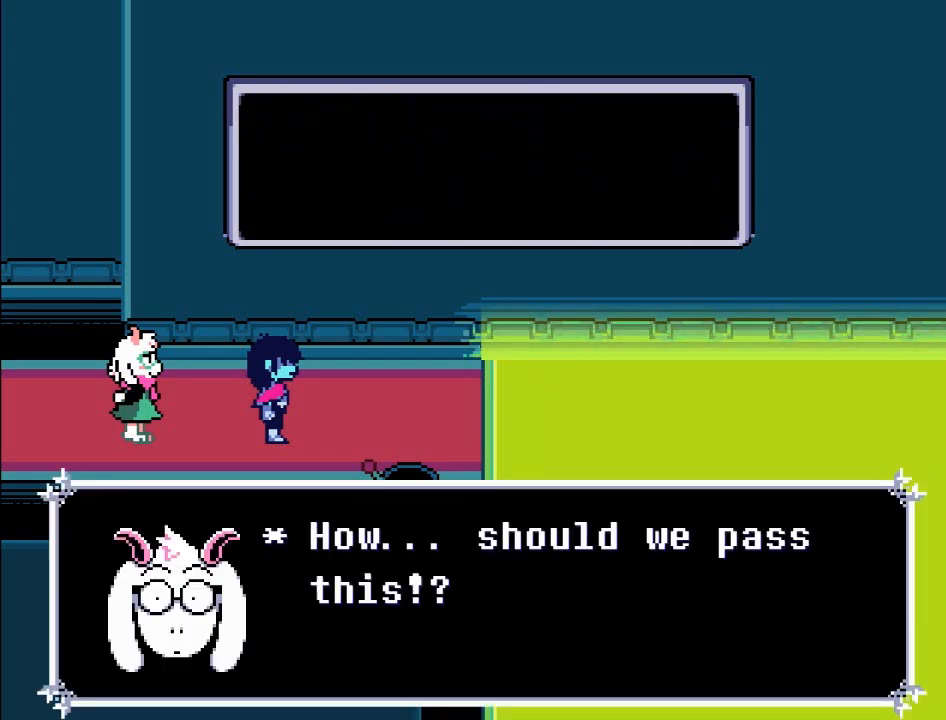
{"buttons": [], "left_stick": "center", "events": [[34, "B", "up"], [467, "A", "up"]]}
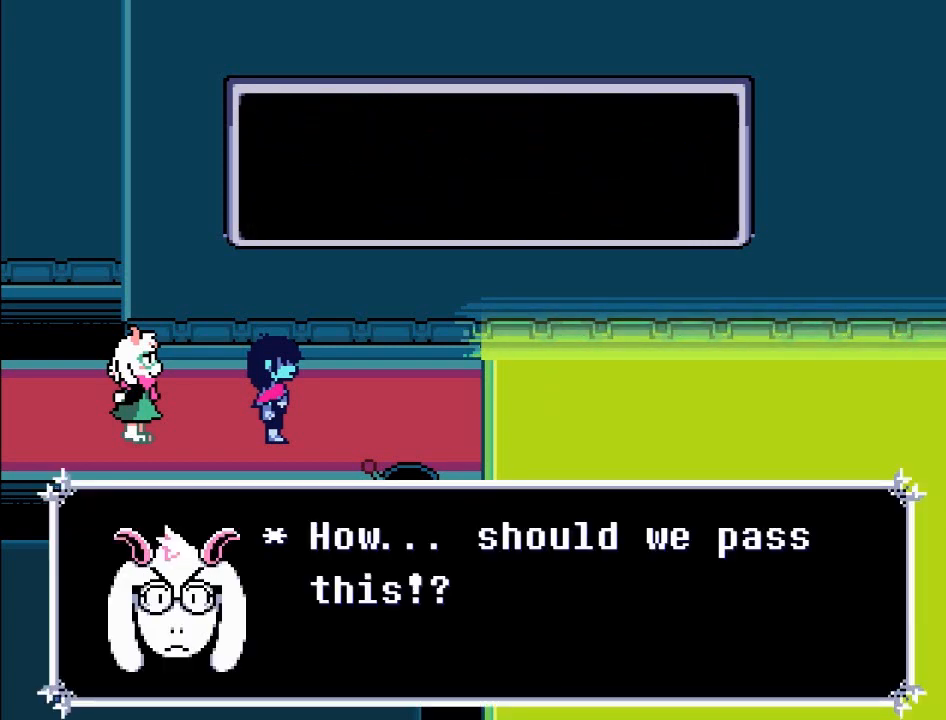
{"buttons": [], "left_stick": "center", "events": []}
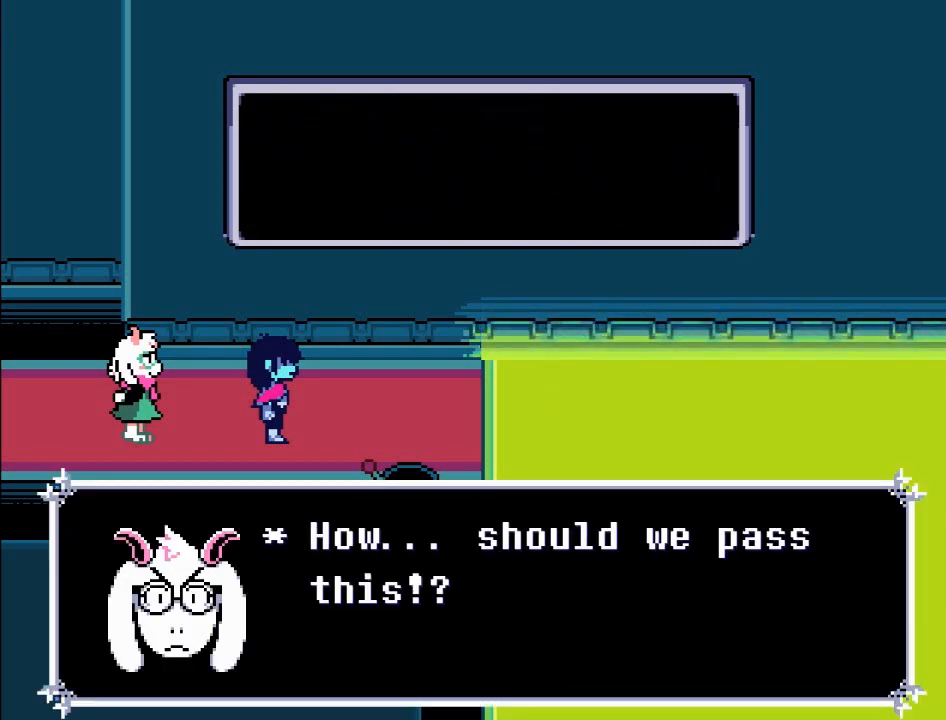
{"buttons": ["A"], "left_stick": "center", "events": [[200, "A", "down"]]}
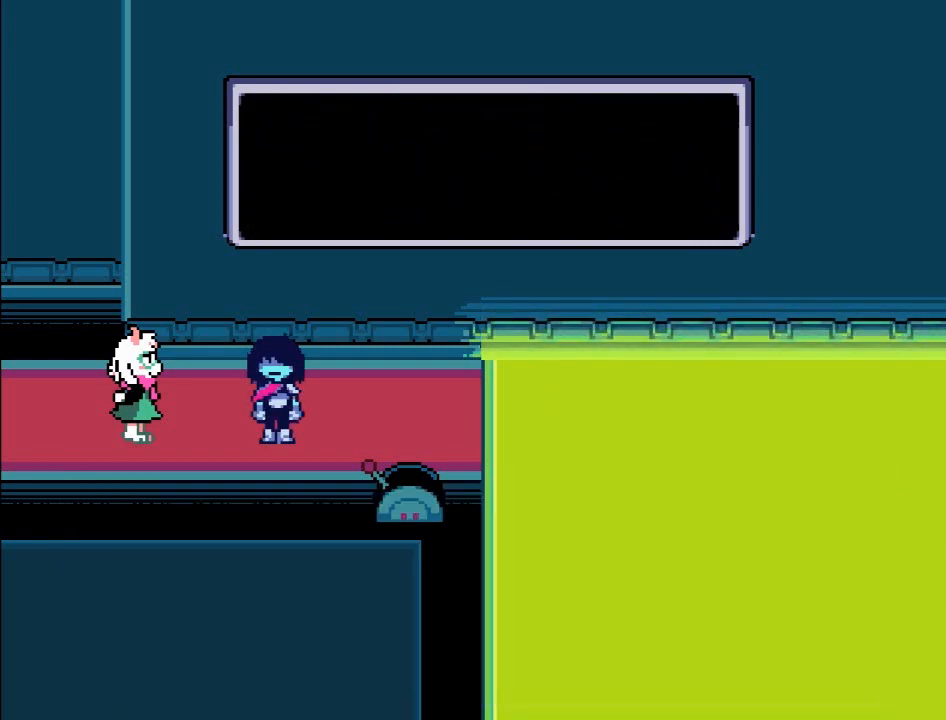
{"buttons": [], "left_stick": "center", "events": [[33, "A", "up"]]}
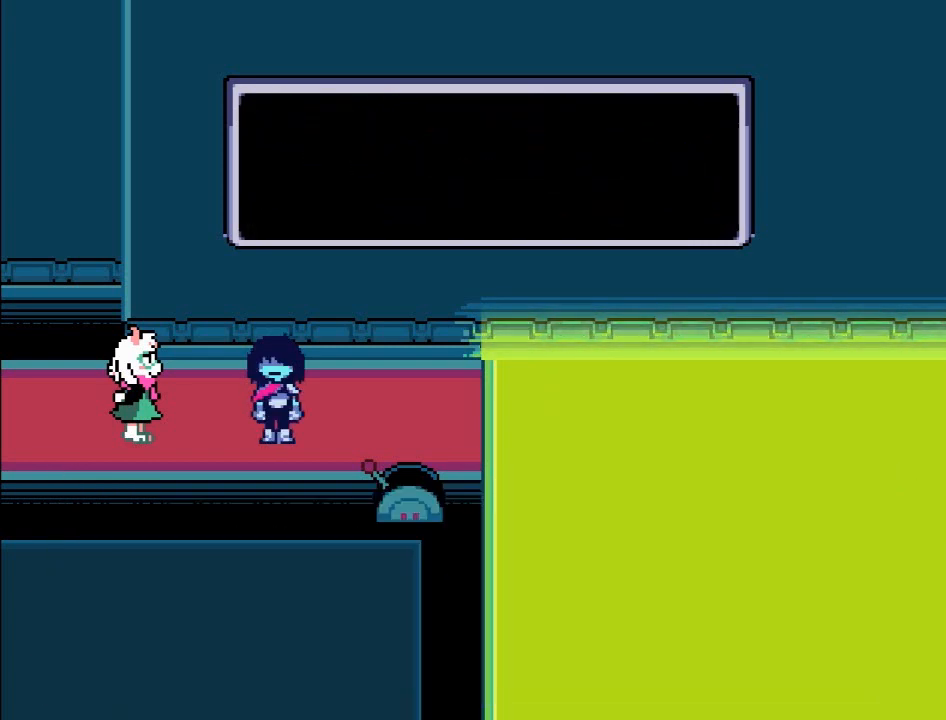
{"buttons": [], "left_stick": "center", "events": []}
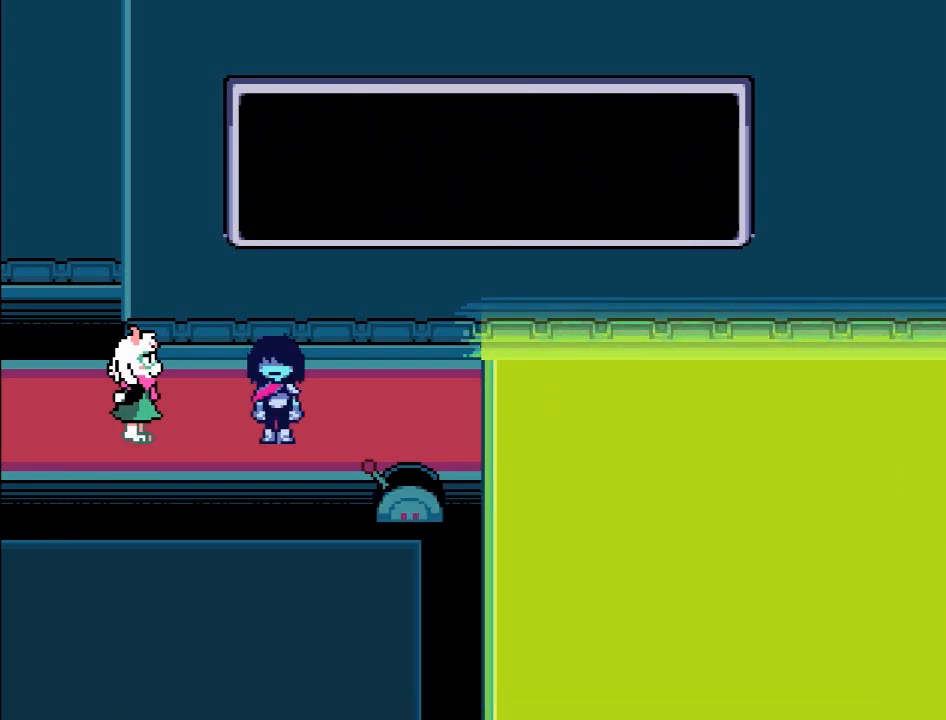
{"buttons": [], "left_stick": "center", "events": []}
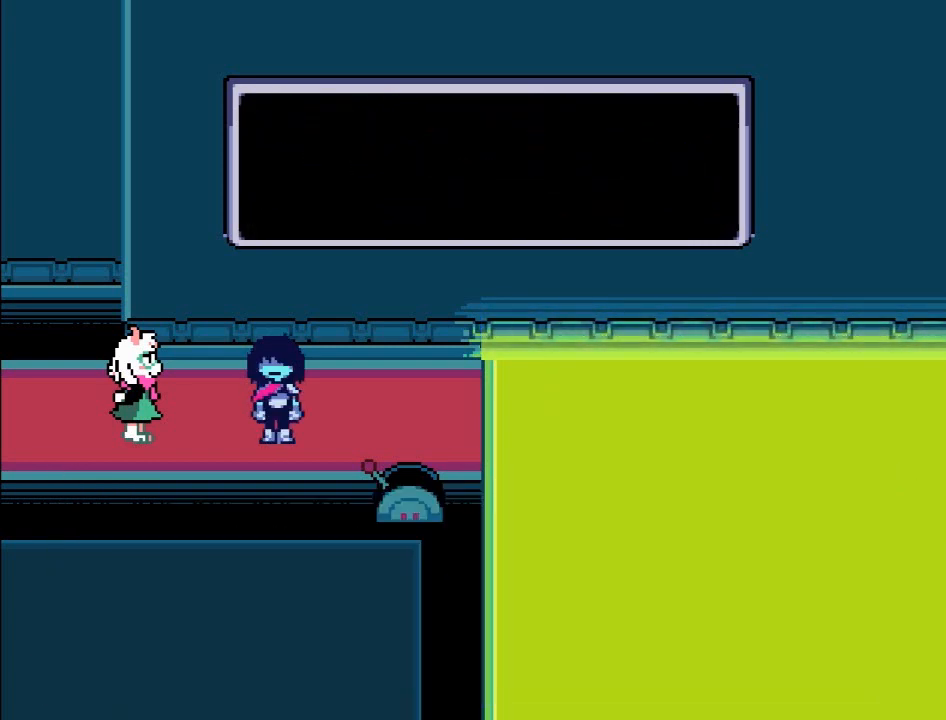
{"buttons": [], "left_stick": "right", "events": [[100, "left_stick", "right"]]}
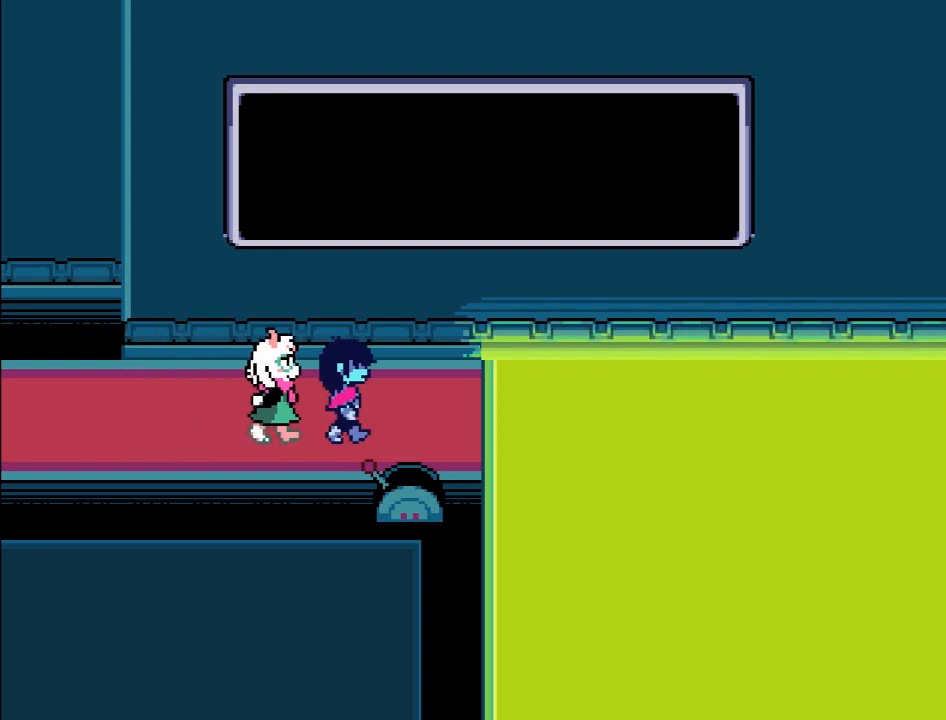
{"buttons": [], "left_stick": "down", "events": [[166, "left_stick", "down-right"], [333, "left_stick", "down"]]}
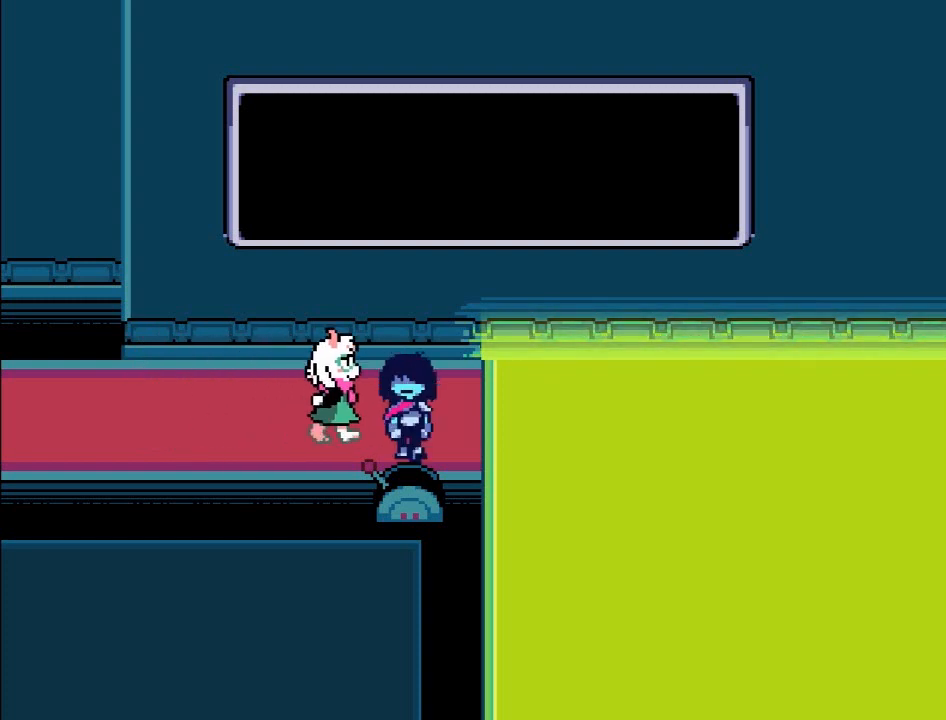
{"buttons": [], "left_stick": "center", "events": [[67, "A", "down"], [234, "A", "up"], [300, "left_stick", "center"]]}
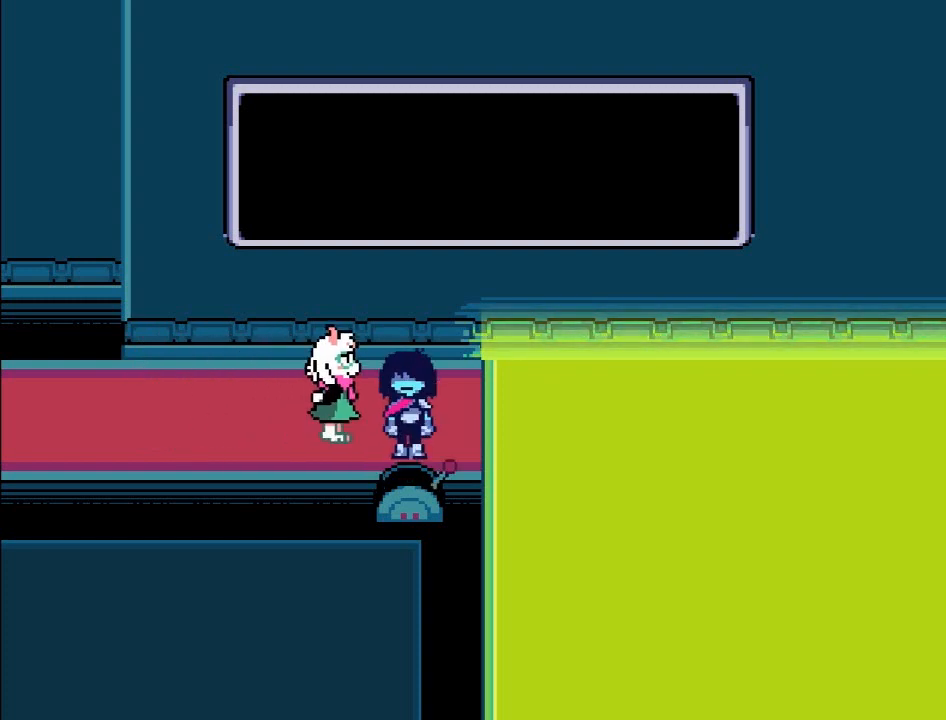
{"buttons": [], "left_stick": "center", "events": []}
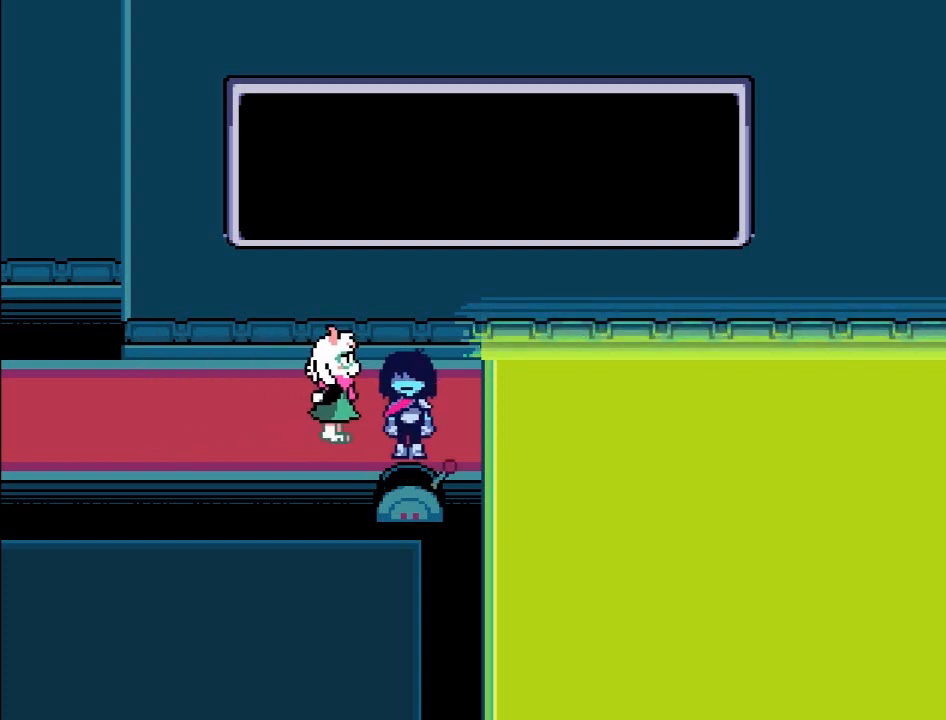
{"buttons": [], "left_stick": "up-left", "events": [[401, "left_stick", "up-left"]]}
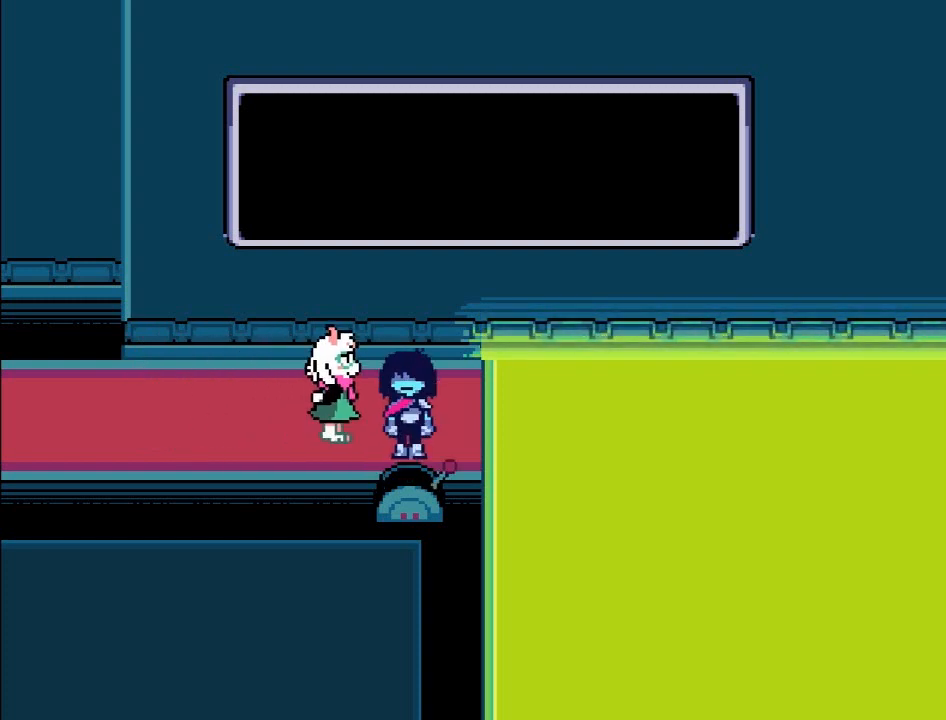
{"buttons": [], "left_stick": "up-left", "events": []}
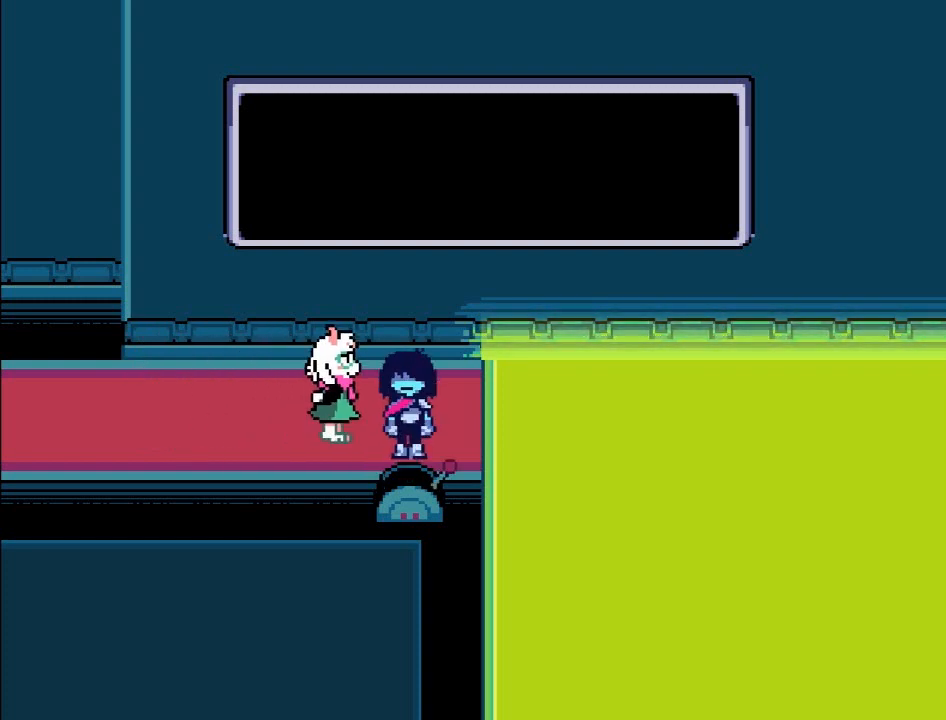
{"buttons": [], "left_stick": "center", "events": [[167, "left_stick", "center"]]}
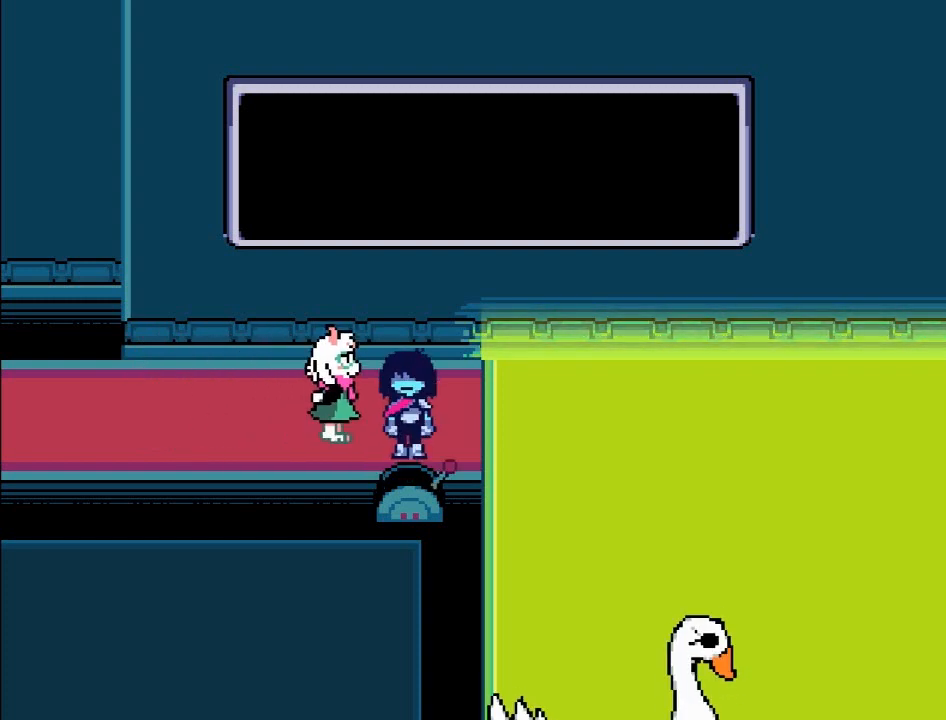
{"buttons": [], "left_stick": "center", "events": []}
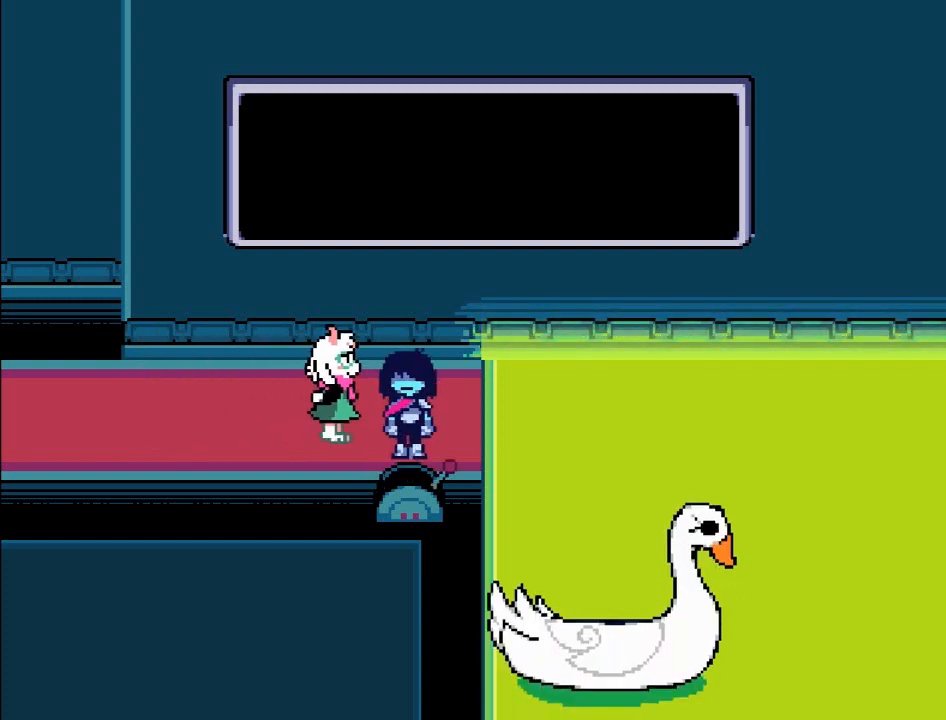
{"buttons": [], "left_stick": "center", "events": []}
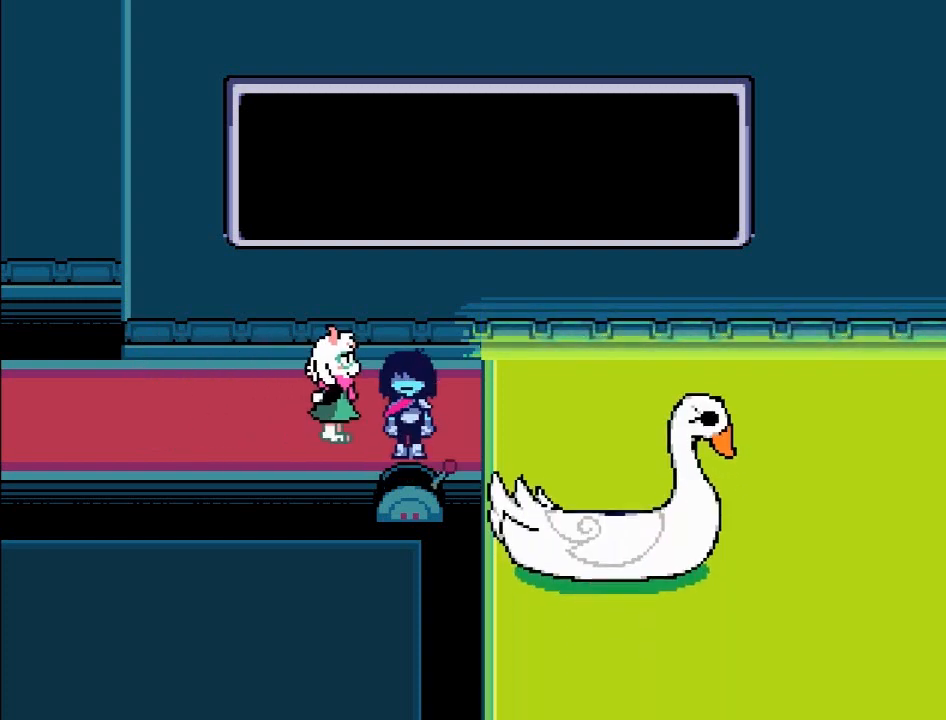
{"buttons": [], "left_stick": "center", "events": []}
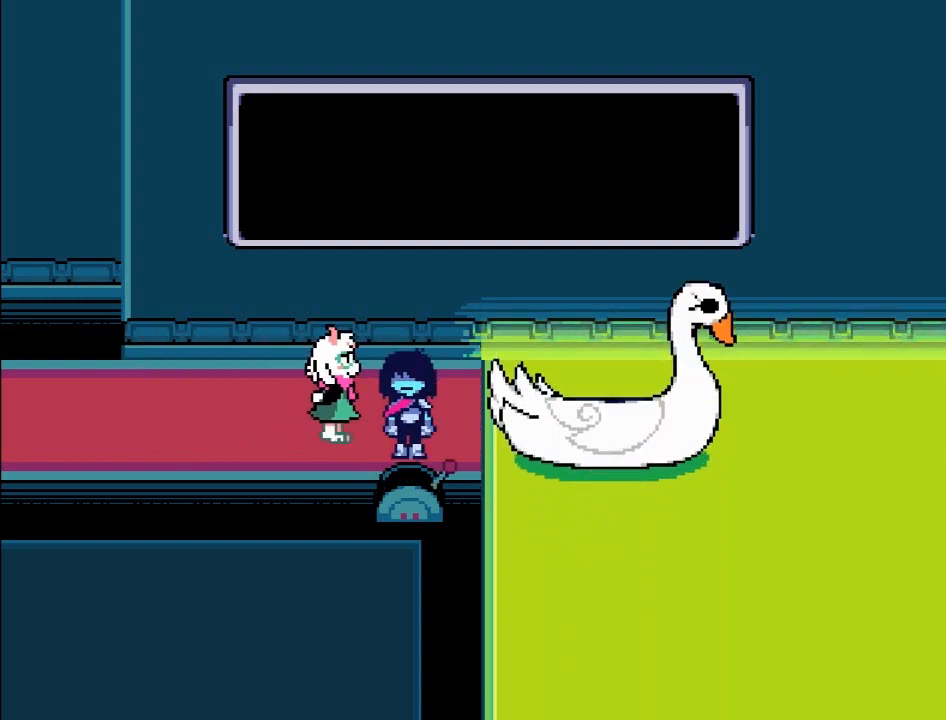
{"buttons": [], "left_stick": "center", "events": []}
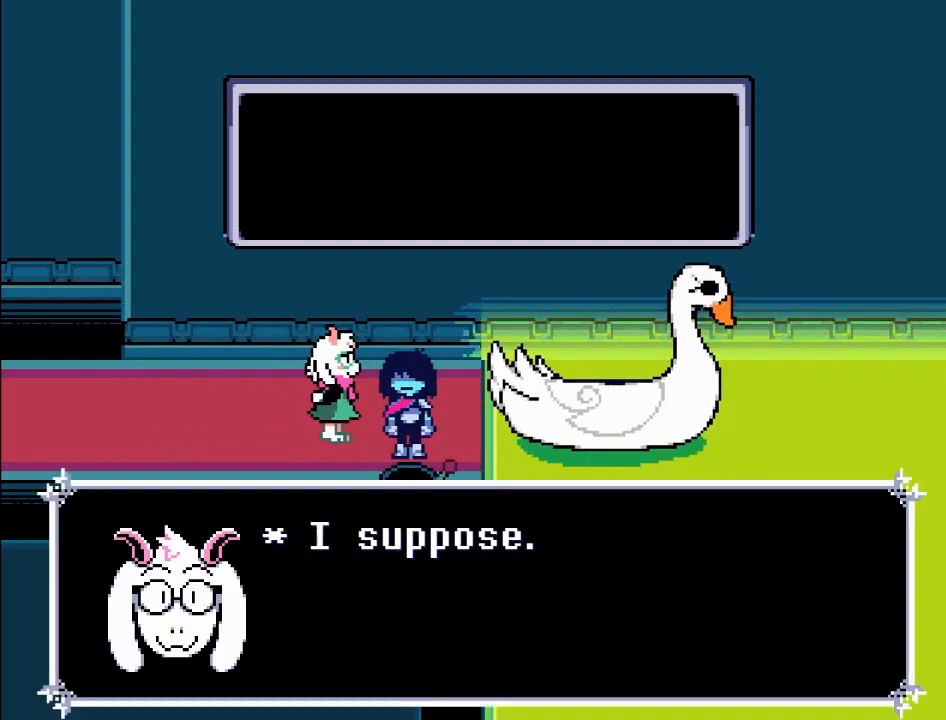
{"buttons": [], "left_stick": "center", "events": []}
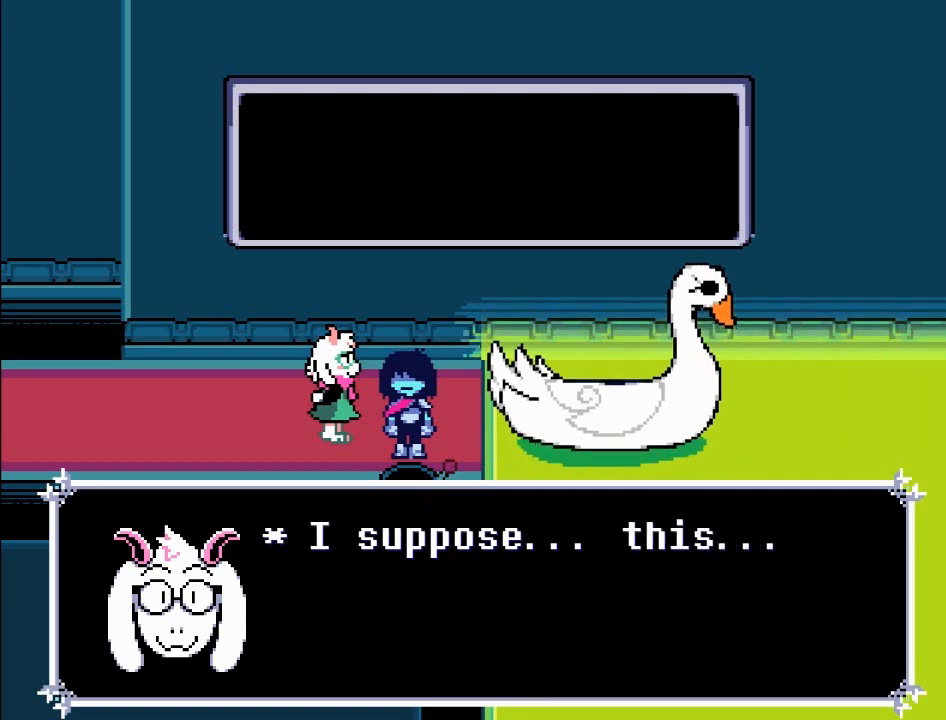
{"buttons": [], "left_stick": "center", "events": []}
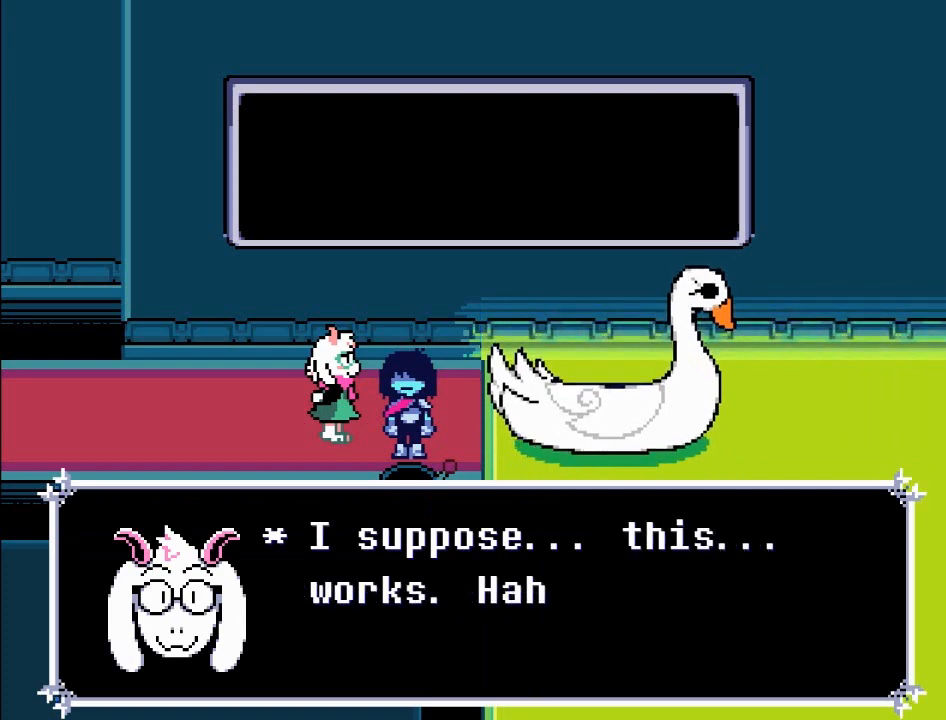
{"buttons": [], "left_stick": "center", "events": []}
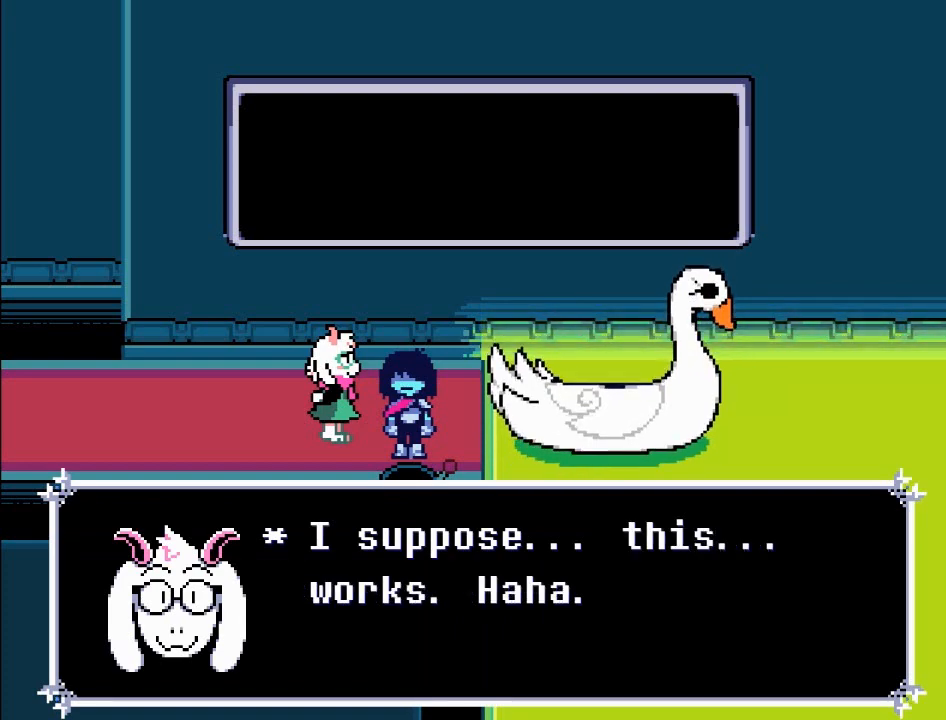
{"buttons": ["A"], "left_stick": "down-left", "events": [[367, "left_stick", "down-left"], [401, "A", "down"]]}
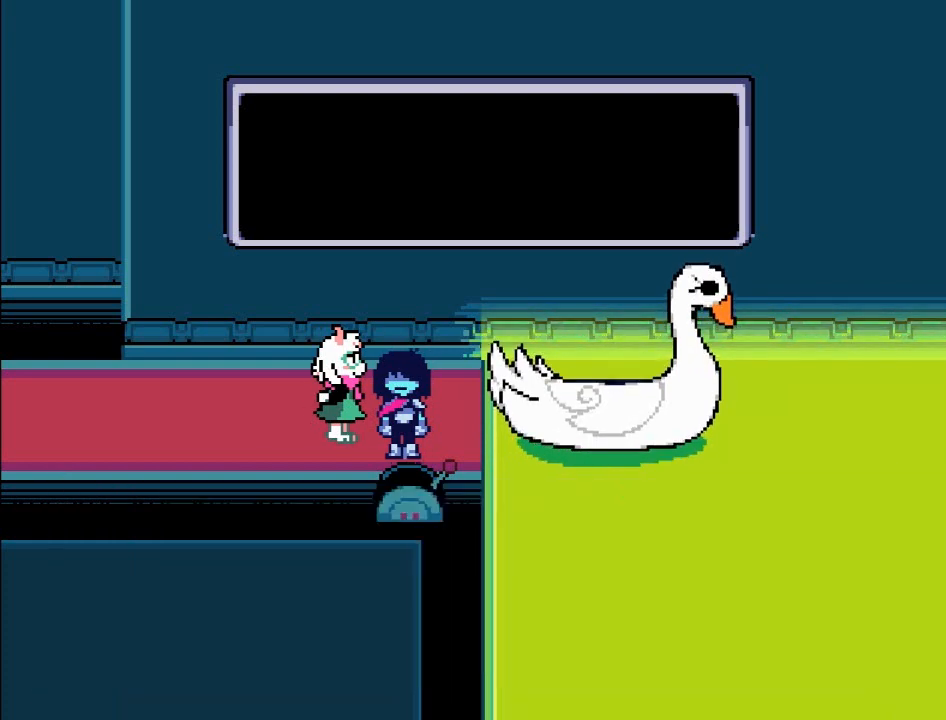
{"buttons": ["B"], "left_stick": "left", "events": [[133, "left_stick", "left"], [267, "A", "up"], [400, "B", "down"]]}
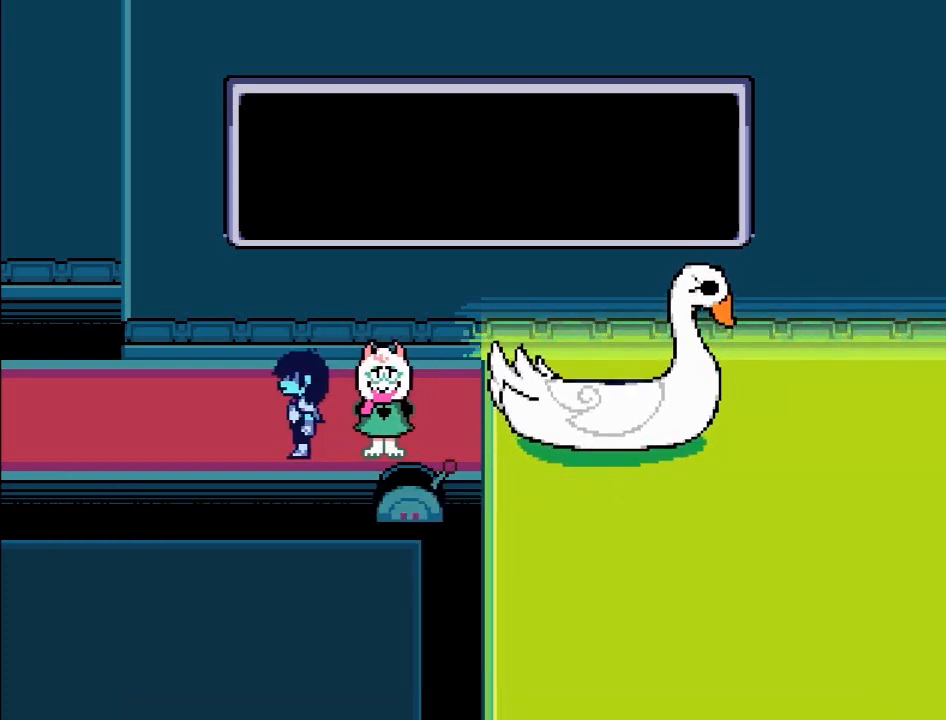
{"buttons": ["B"], "left_stick": "left", "events": []}